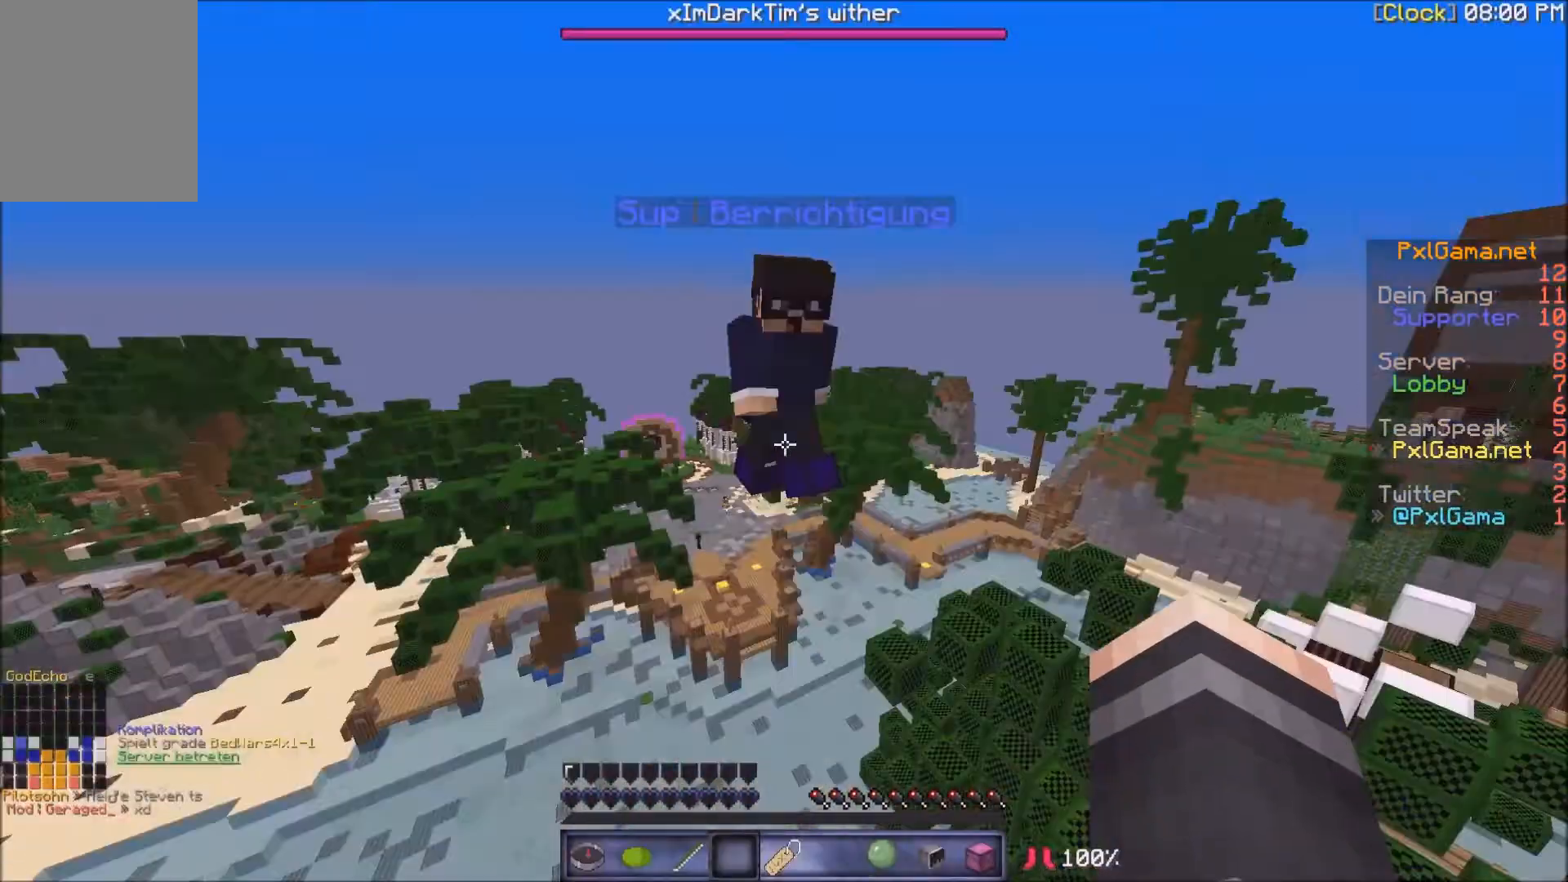
Gameplay with keyboard and mouse; each line is a JSON object with the keys and mouse buttons held at the frame after it. "events" lists presses ("down") and releases ("up") of "a", "d", "s", "w", "mouse_left" and "mouse_right" between this image and that frame as [ms after this image, input, new state], when the widget could be followed in between. "mouse_left", "mouse_right" = the "left", "right" buttons of the "mouse" list. No other keys are recorded. Fast repeated clicks can show as one long hold. Mouse movement is not recorded.
{"keys": ["a"], "mouse": [], "events": [[467, "a", "down"]]}
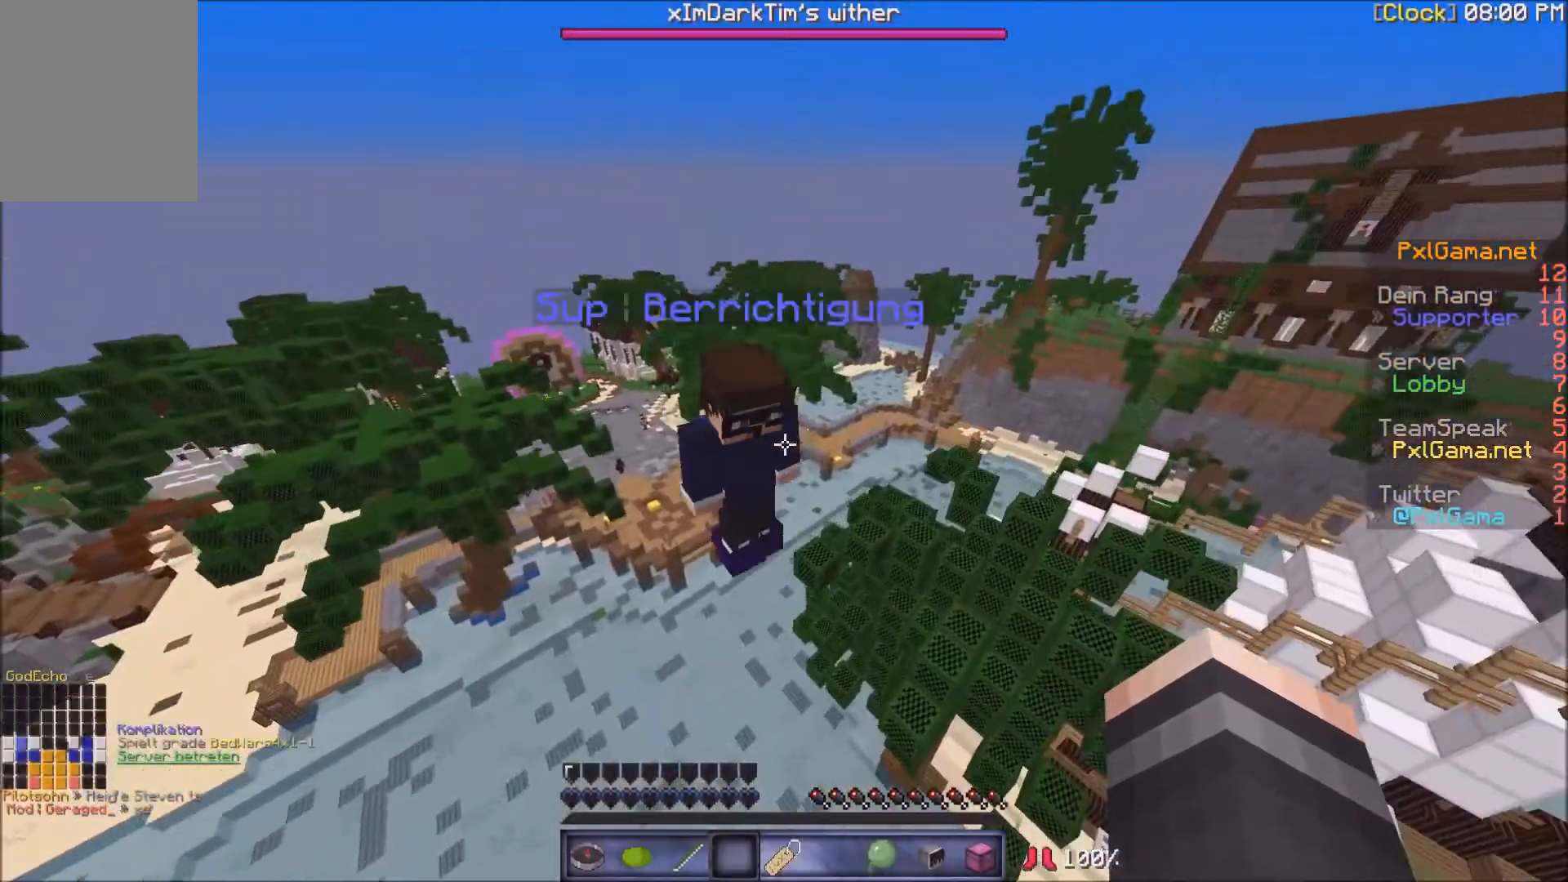
{"keys": [], "mouse": [], "events": [[300, "a", "up"]]}
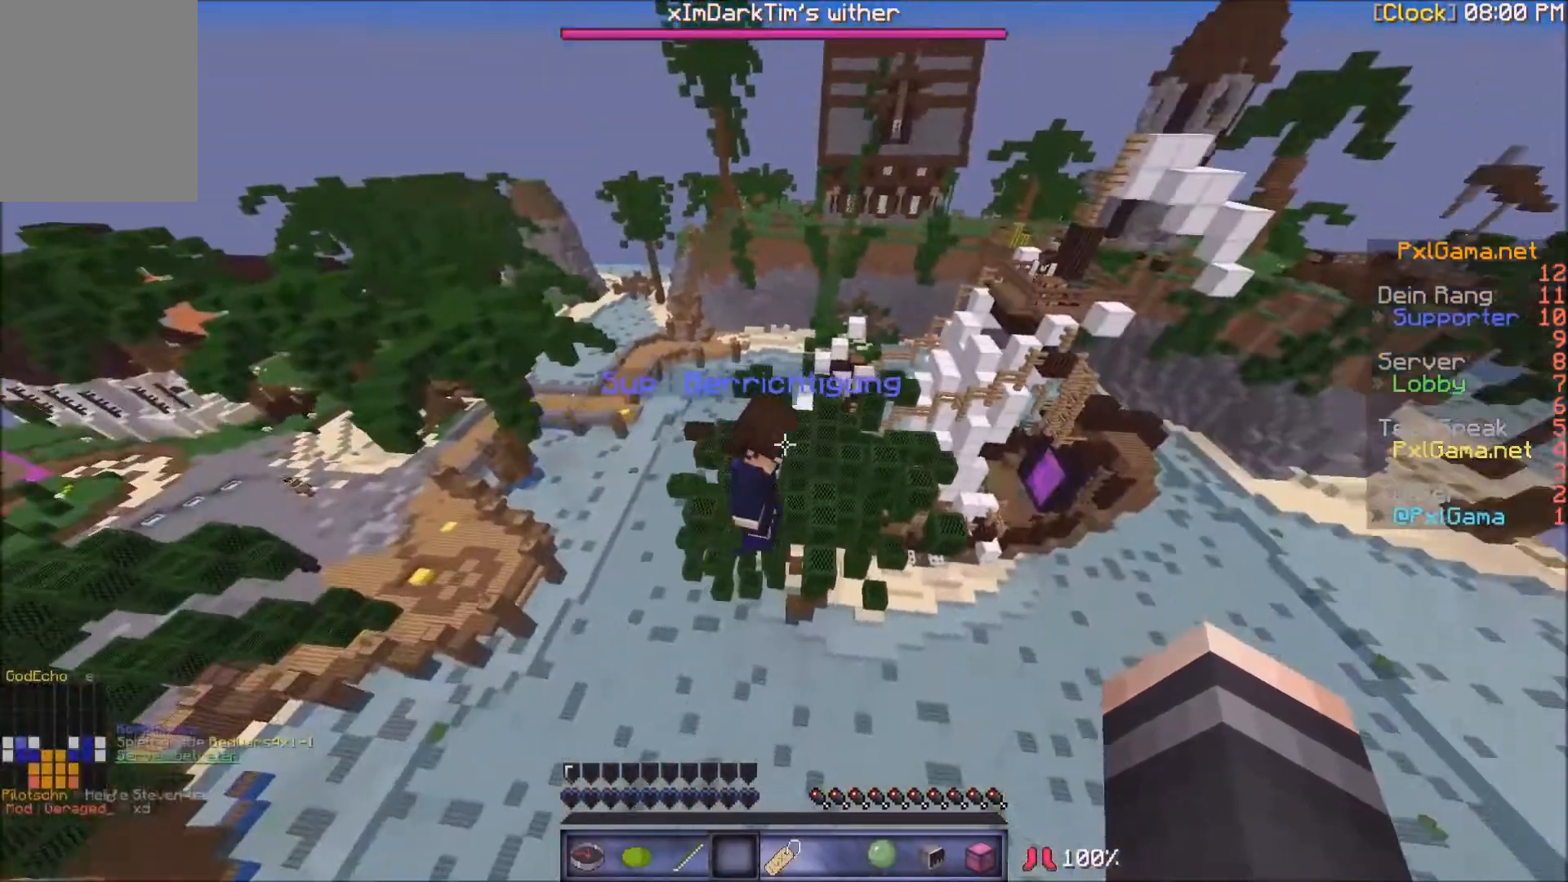
{"keys": [], "mouse": [], "events": [[233, "a", "down"], [400, "a", "up"]]}
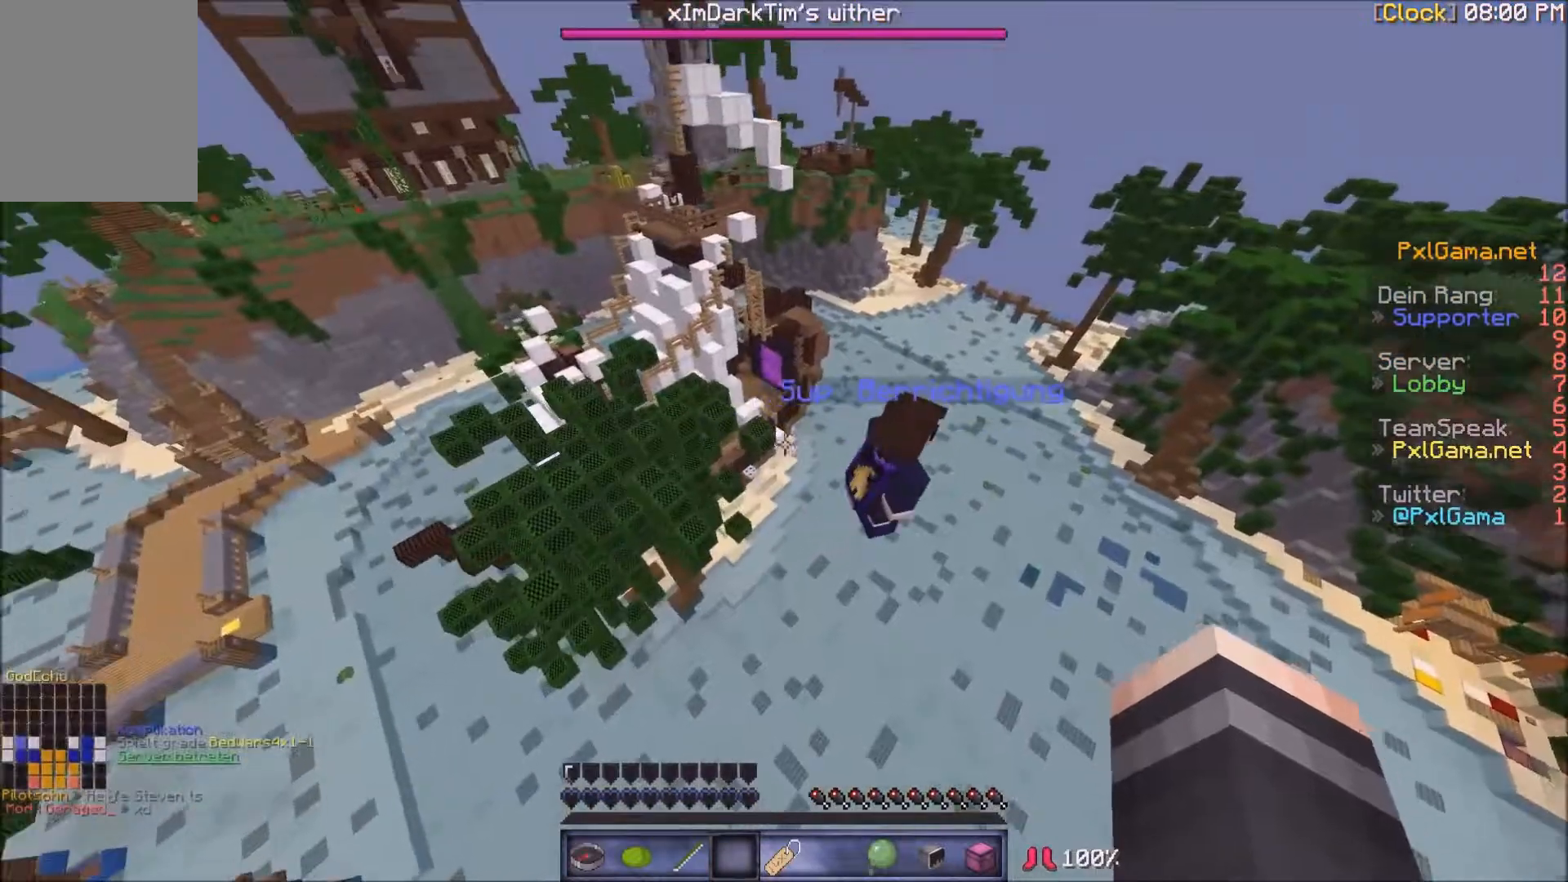
{"keys": ["a"], "mouse": [], "events": [[167, "a", "down"], [334, "a", "up"], [434, "a", "down"]]}
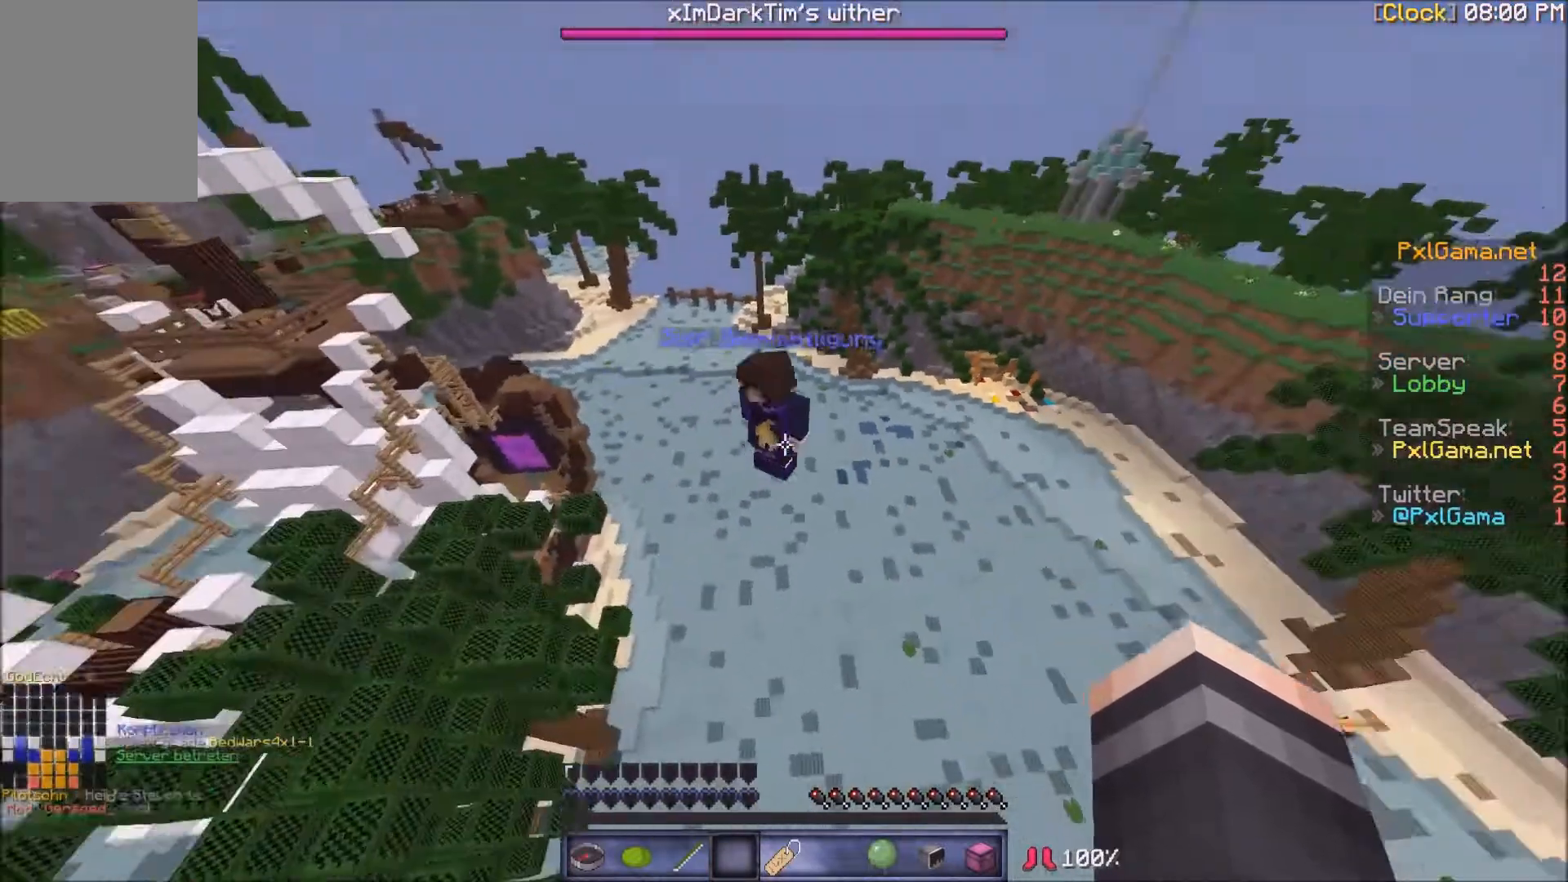
{"keys": [], "mouse": [], "events": [[100, "a", "up"]]}
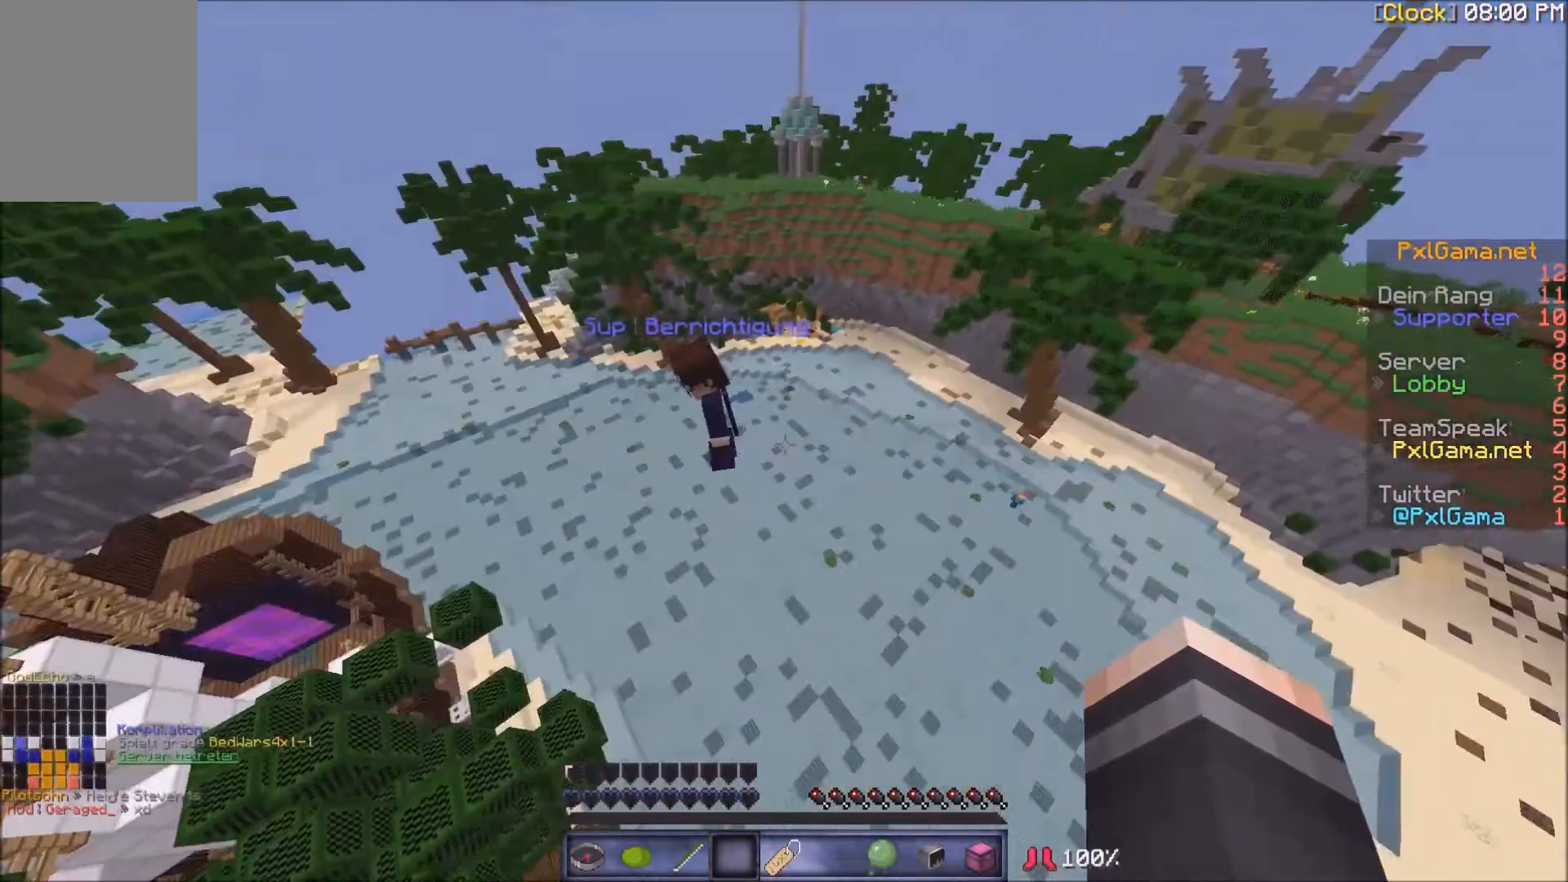
{"keys": [], "mouse": [], "events": [[334, "w", "down"], [500, "w", "up"]]}
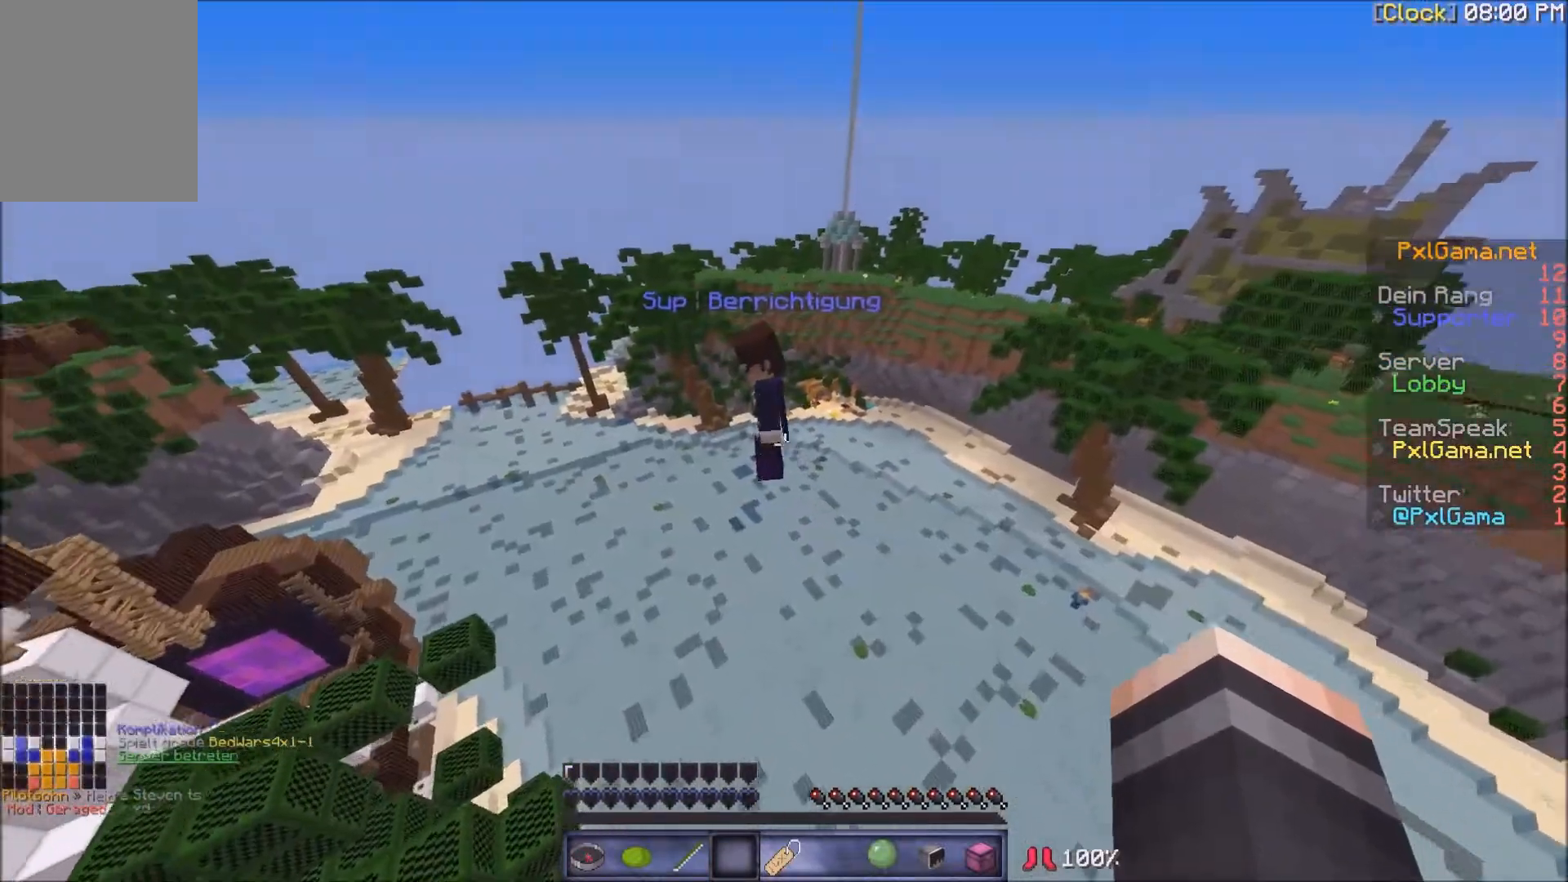
{"keys": [], "mouse": [], "events": []}
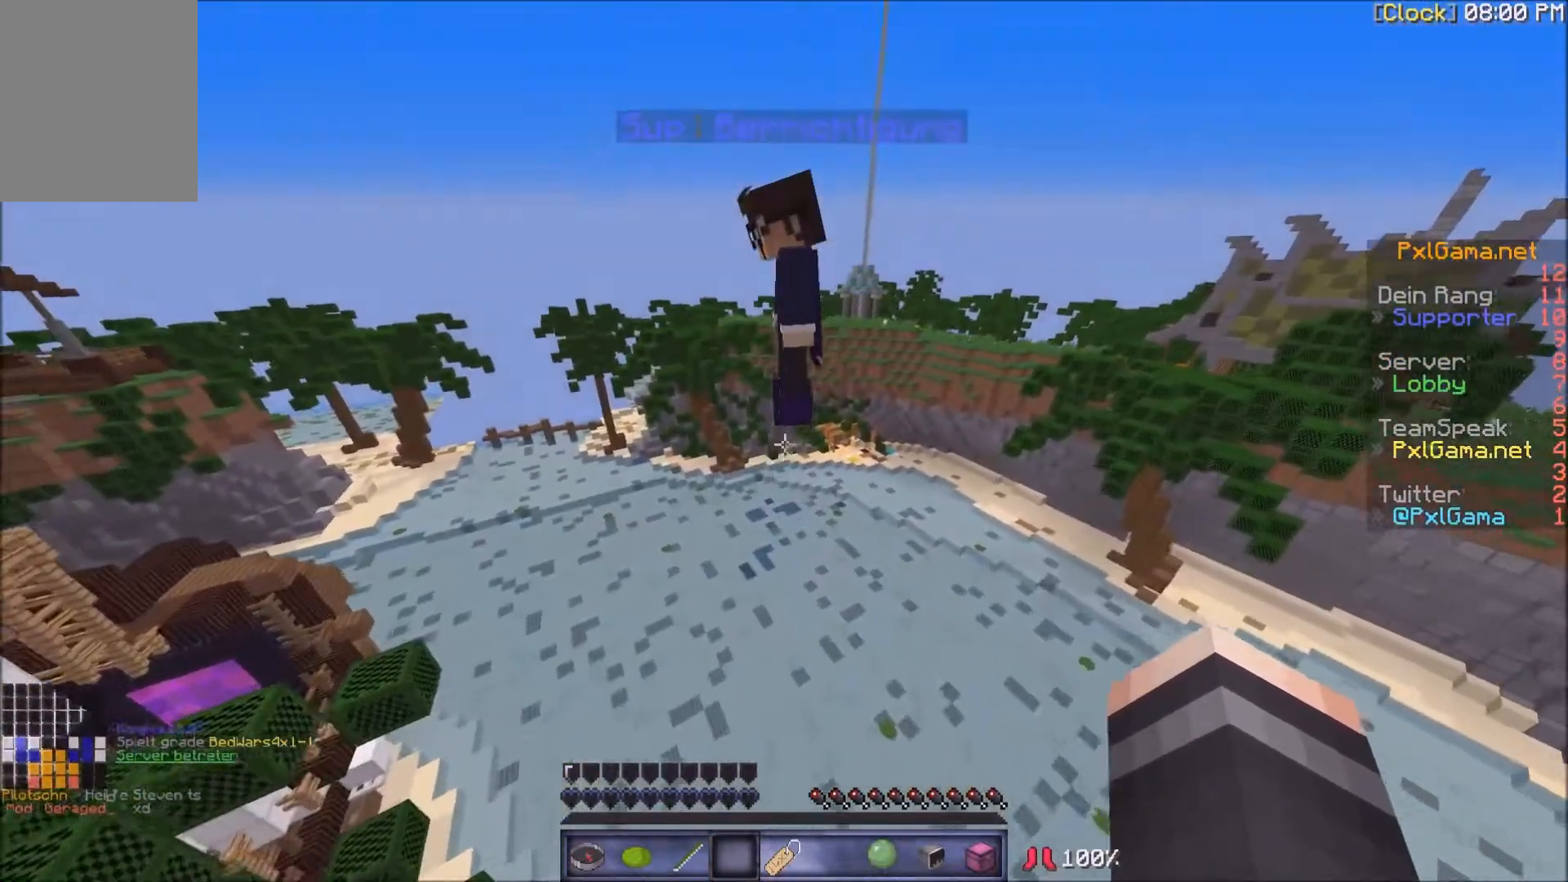
{"keys": [], "mouse": [], "events": []}
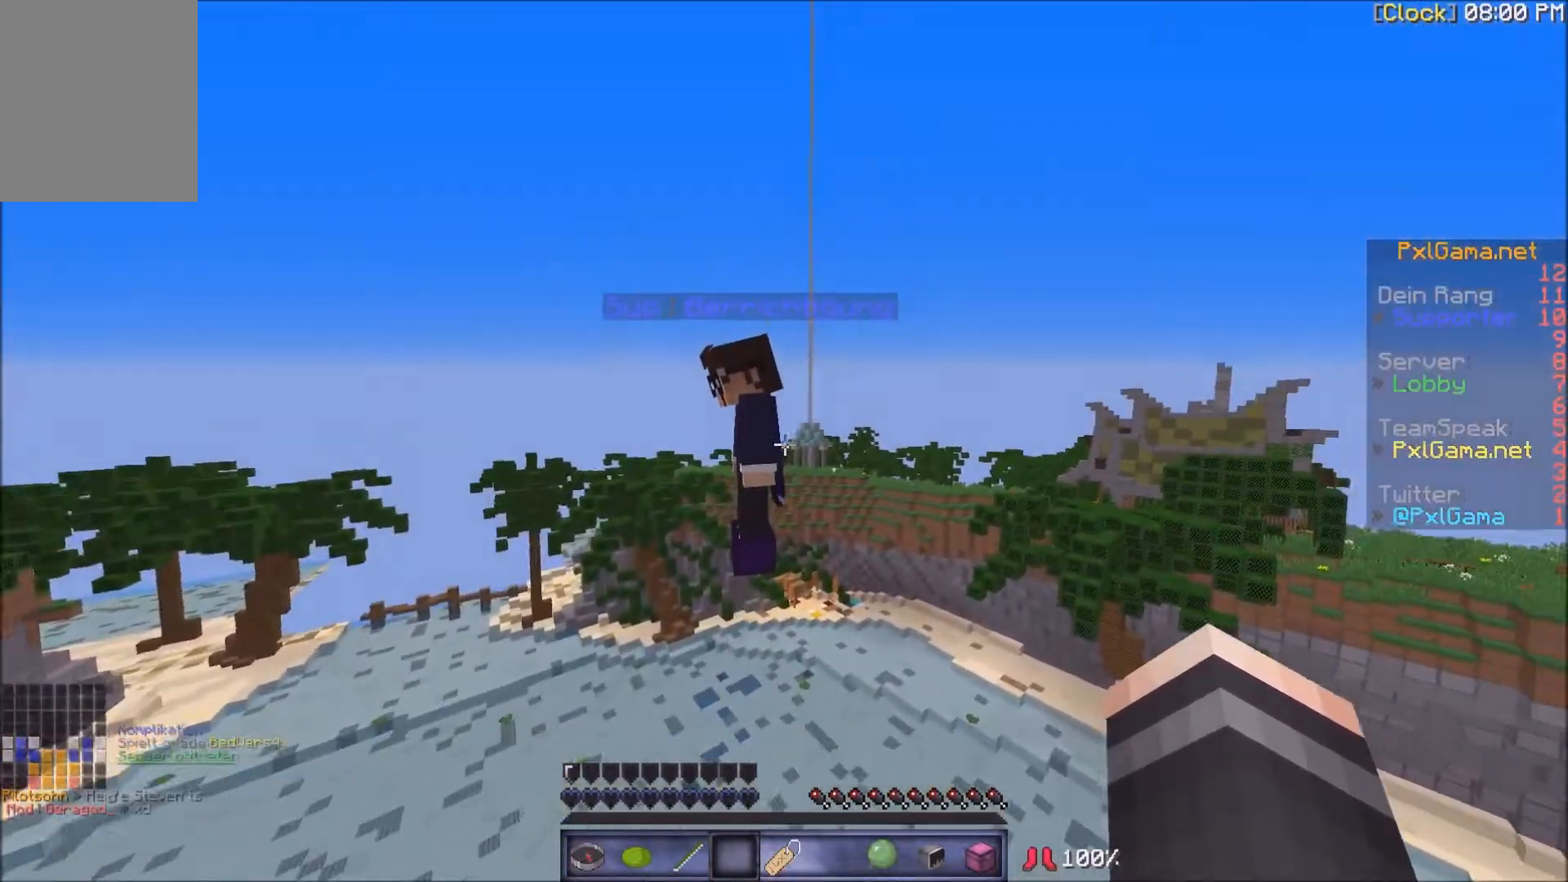
{"keys": [], "mouse": [], "events": [[33, "a", "down"], [133, "a", "up"]]}
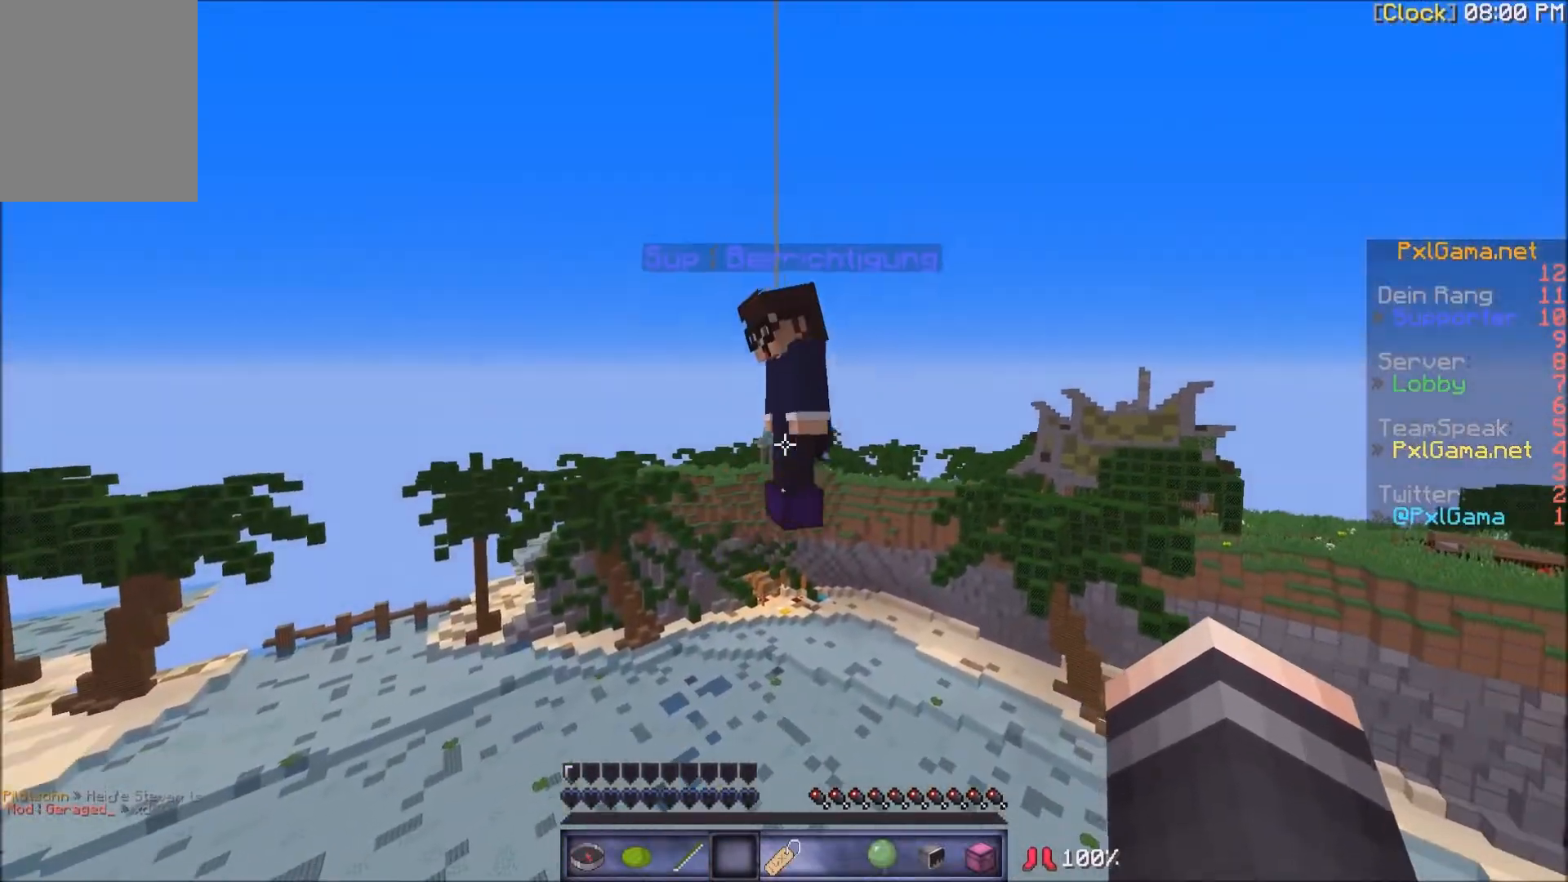
{"keys": ["a"], "mouse": [], "events": [[234, "w", "down"], [334, "w", "up"], [434, "a", "down"]]}
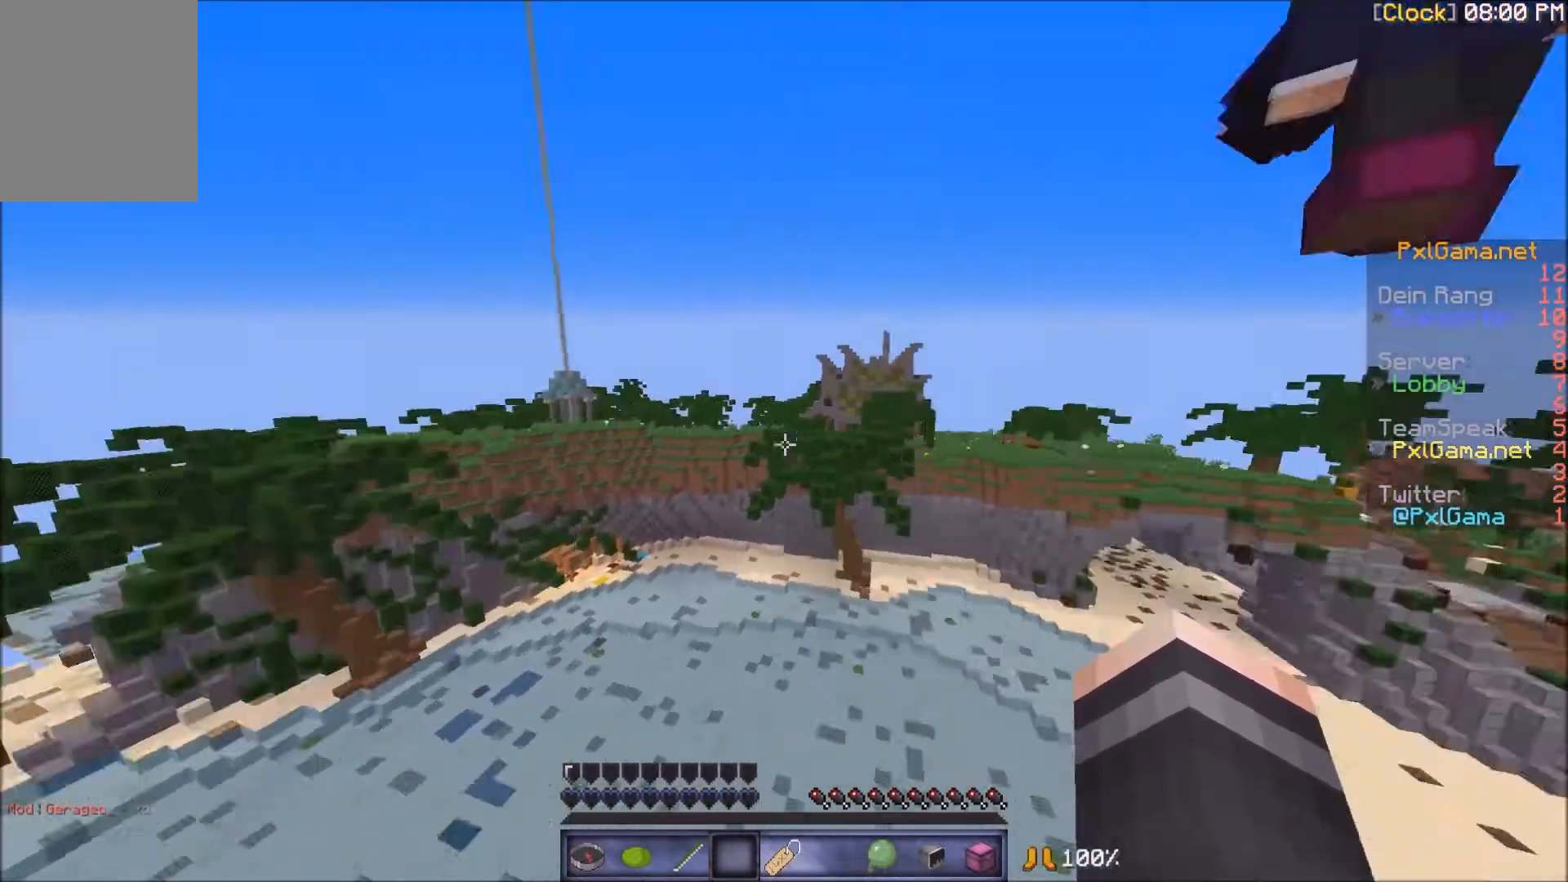
{"keys": [], "mouse": [], "events": [[34, "a", "up"]]}
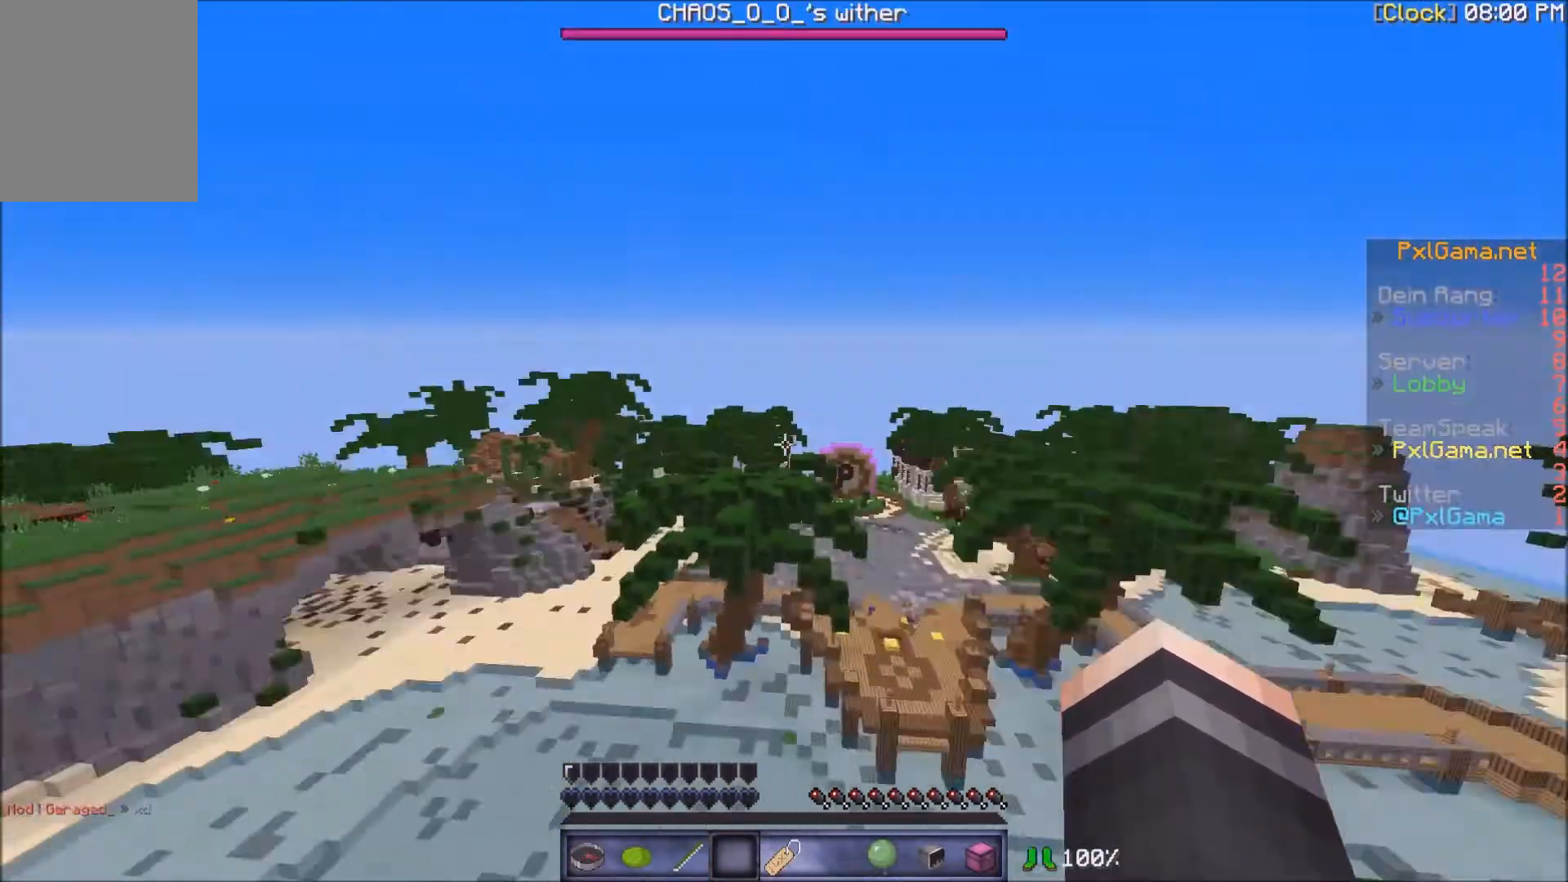
{"keys": ["w"], "mouse": [], "events": [[167, "a", "down"], [334, "a", "up"], [467, "w", "down"]]}
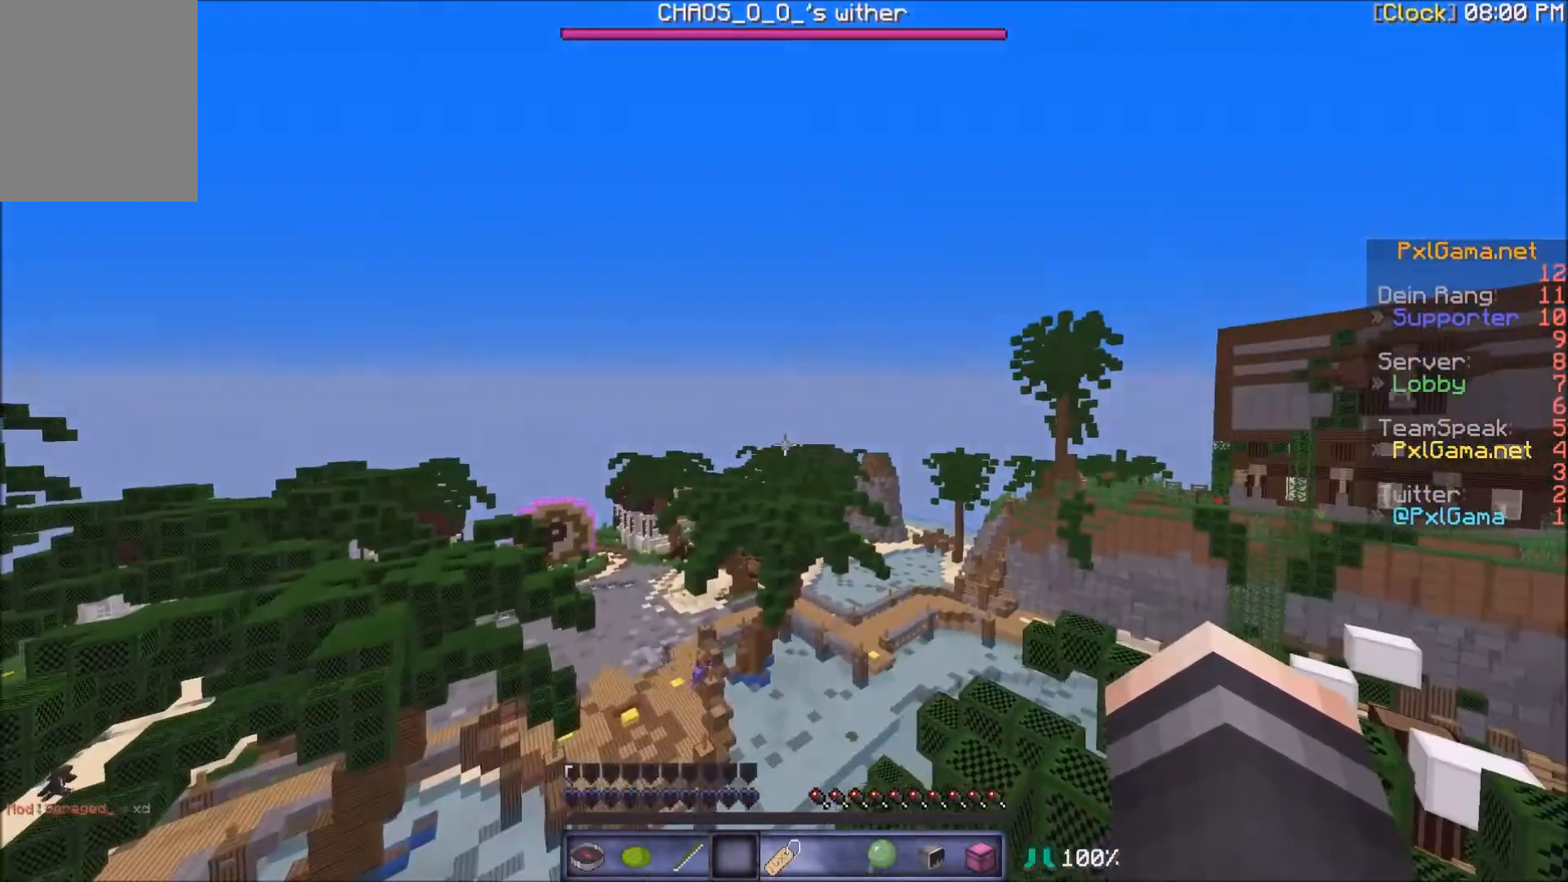
{"keys": ["a"], "mouse": [], "events": [[100, "a", "down"], [166, "w", "up"]]}
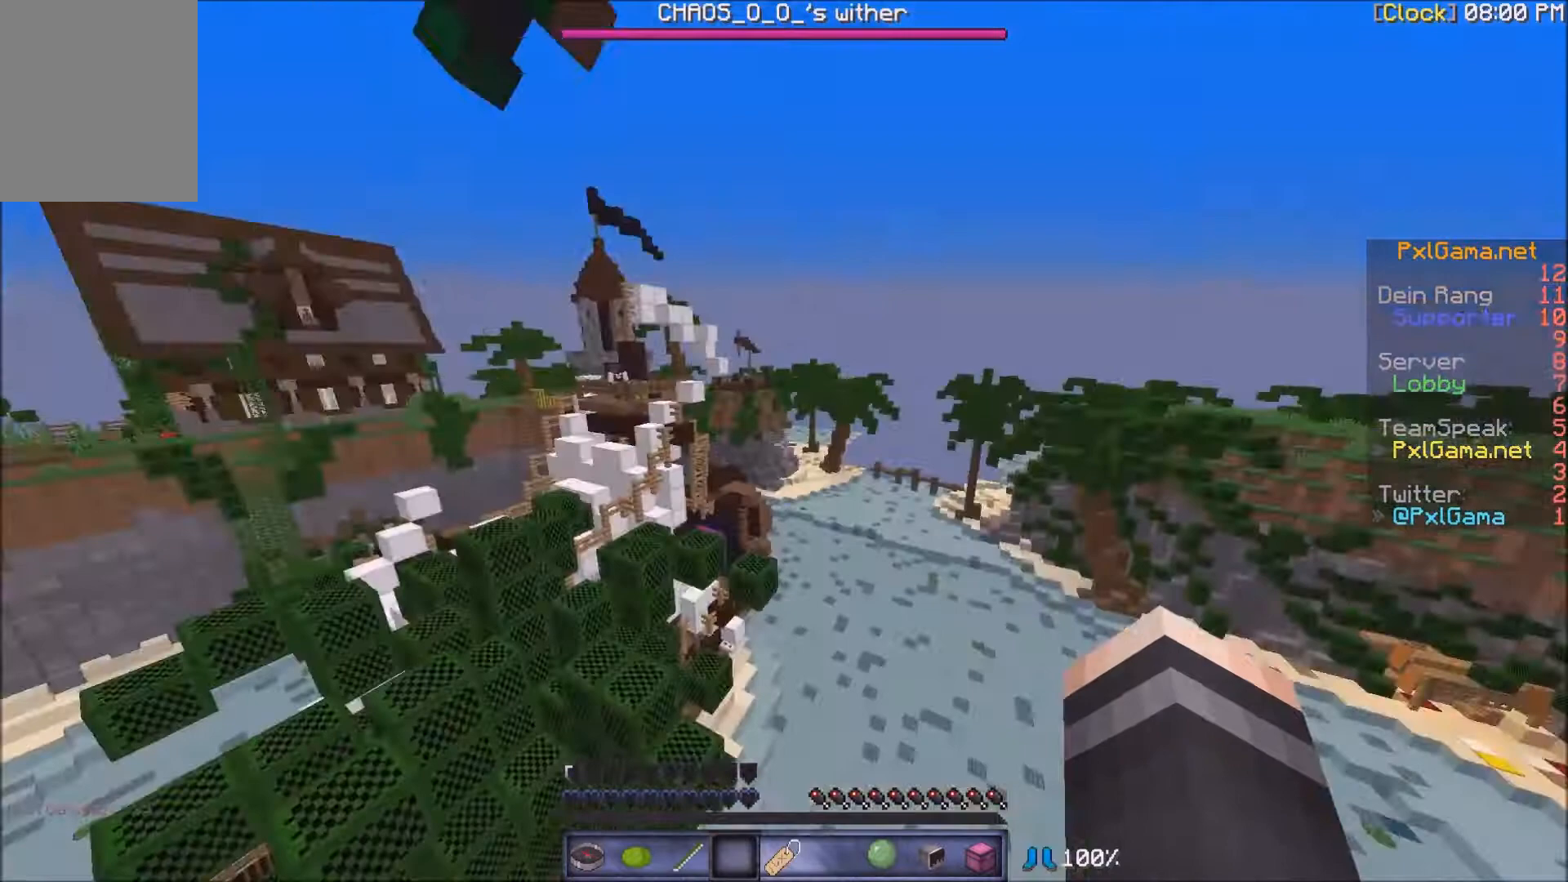
{"keys": ["w"], "mouse": [], "events": [[267, "w", "down"], [467, "a", "up"]]}
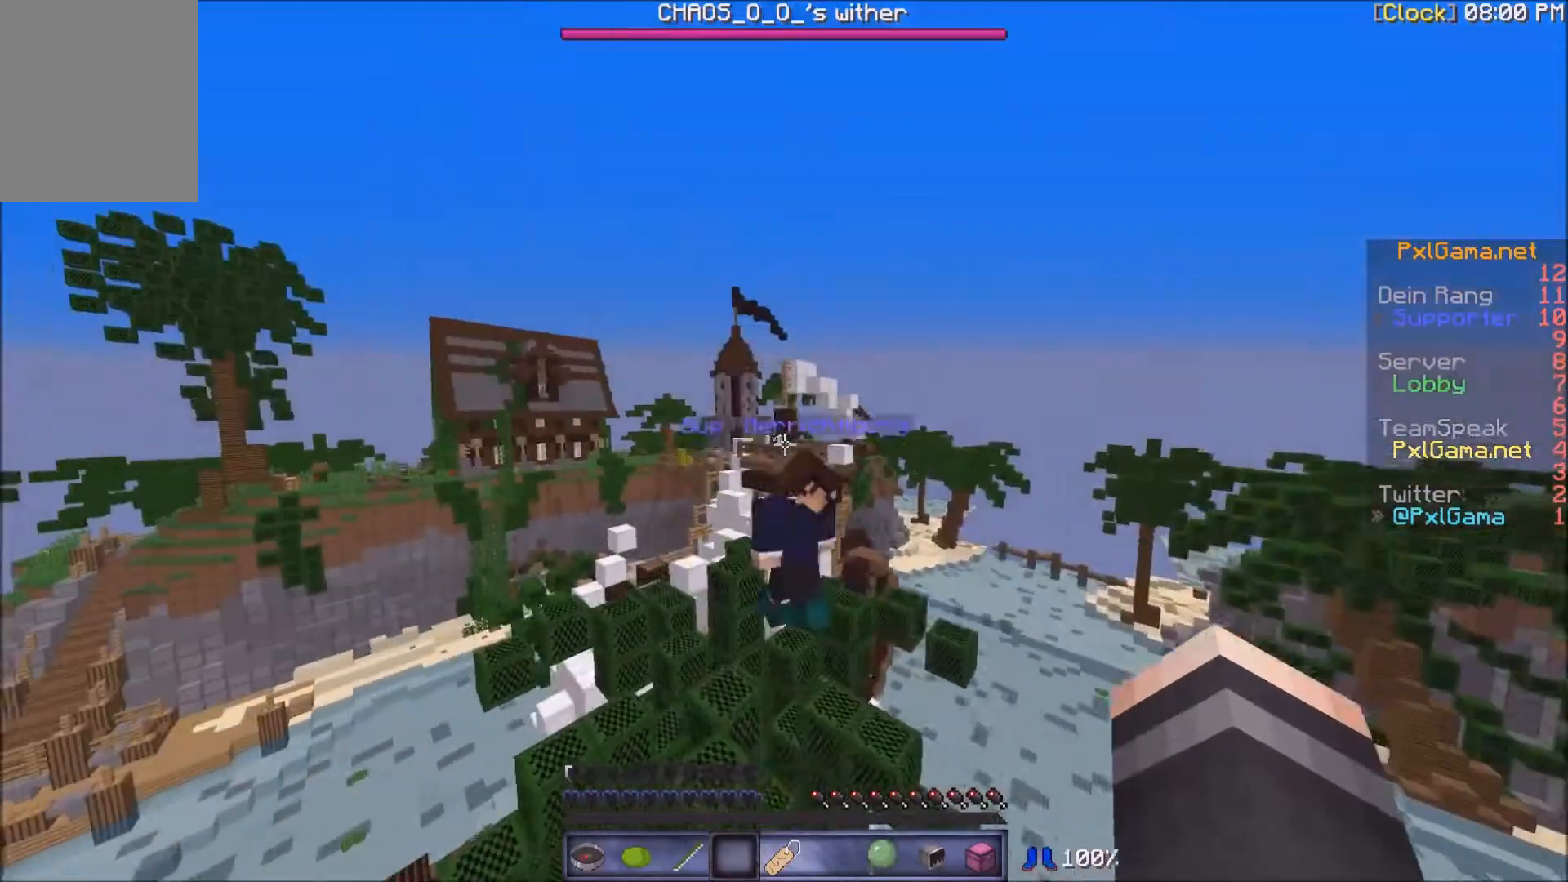
{"keys": [], "mouse": [], "events": [[34, "mouse_left", "down"], [134, "mouse_left", "up"], [234, "mouse_left", "down"], [267, "mouse_left", "up"], [334, "w", "up"], [368, "mouse_left", "down"], [468, "mouse_left", "up"]]}
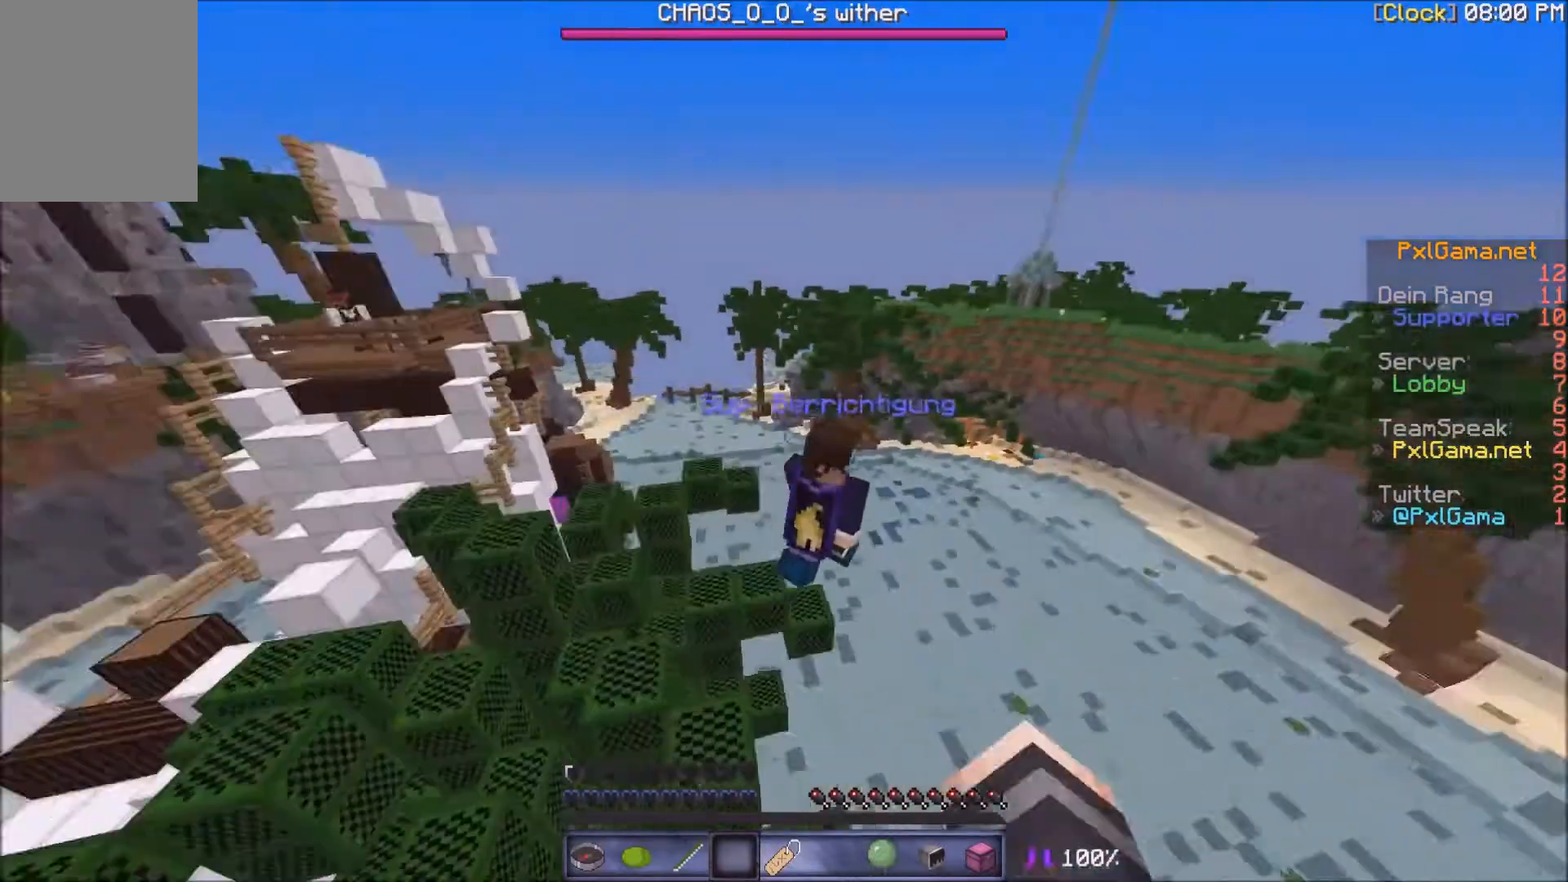
{"keys": ["w"], "mouse": [], "events": [[67, "mouse_left", "down"], [167, "mouse_left", "up"], [267, "mouse_left", "down"], [367, "mouse_left", "up"], [434, "w", "down"]]}
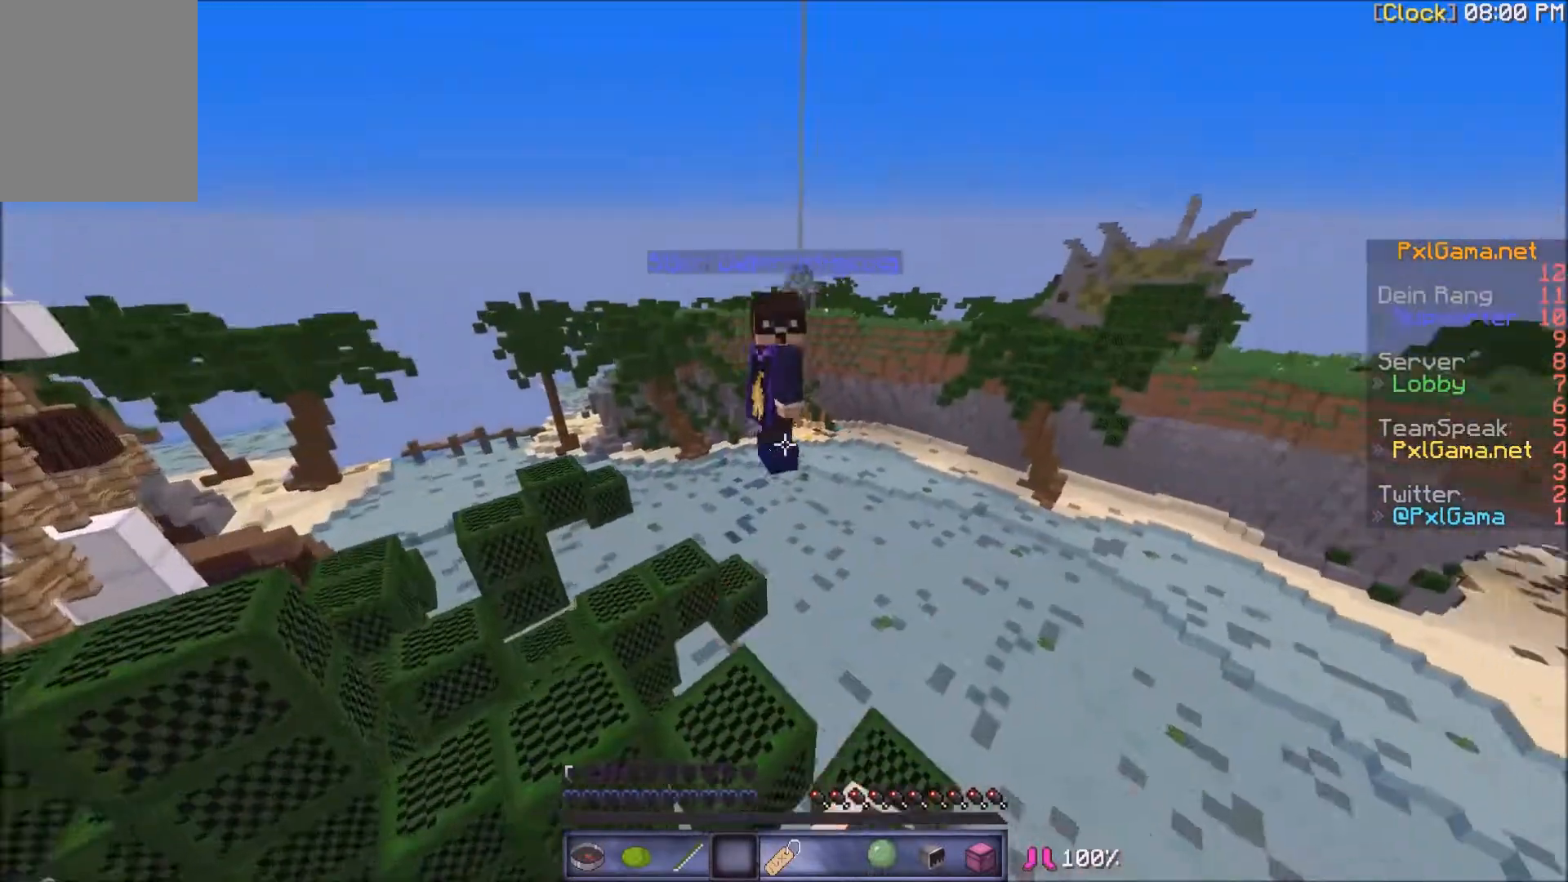
{"keys": [], "mouse": [], "events": [[67, "mouse_left", "down"], [134, "mouse_left", "up"], [200, "mouse_left", "down"], [267, "w", "up"], [300, "mouse_left", "up"]]}
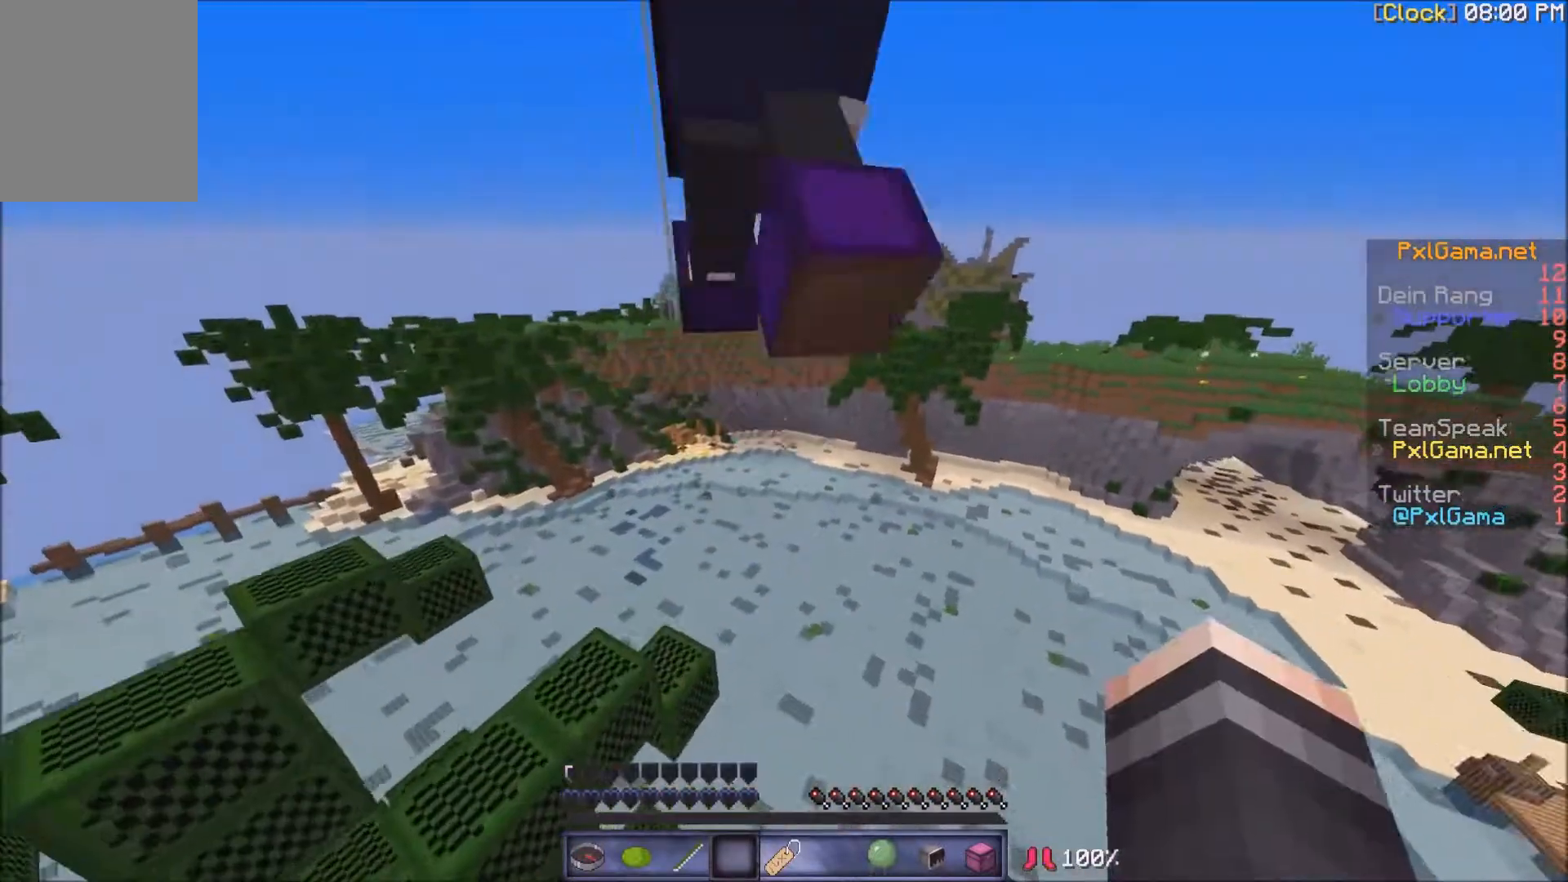
{"keys": ["s"], "mouse": [], "events": [[200, "s", "down"], [400, "mouse_left", "down"], [500, "mouse_left", "up"]]}
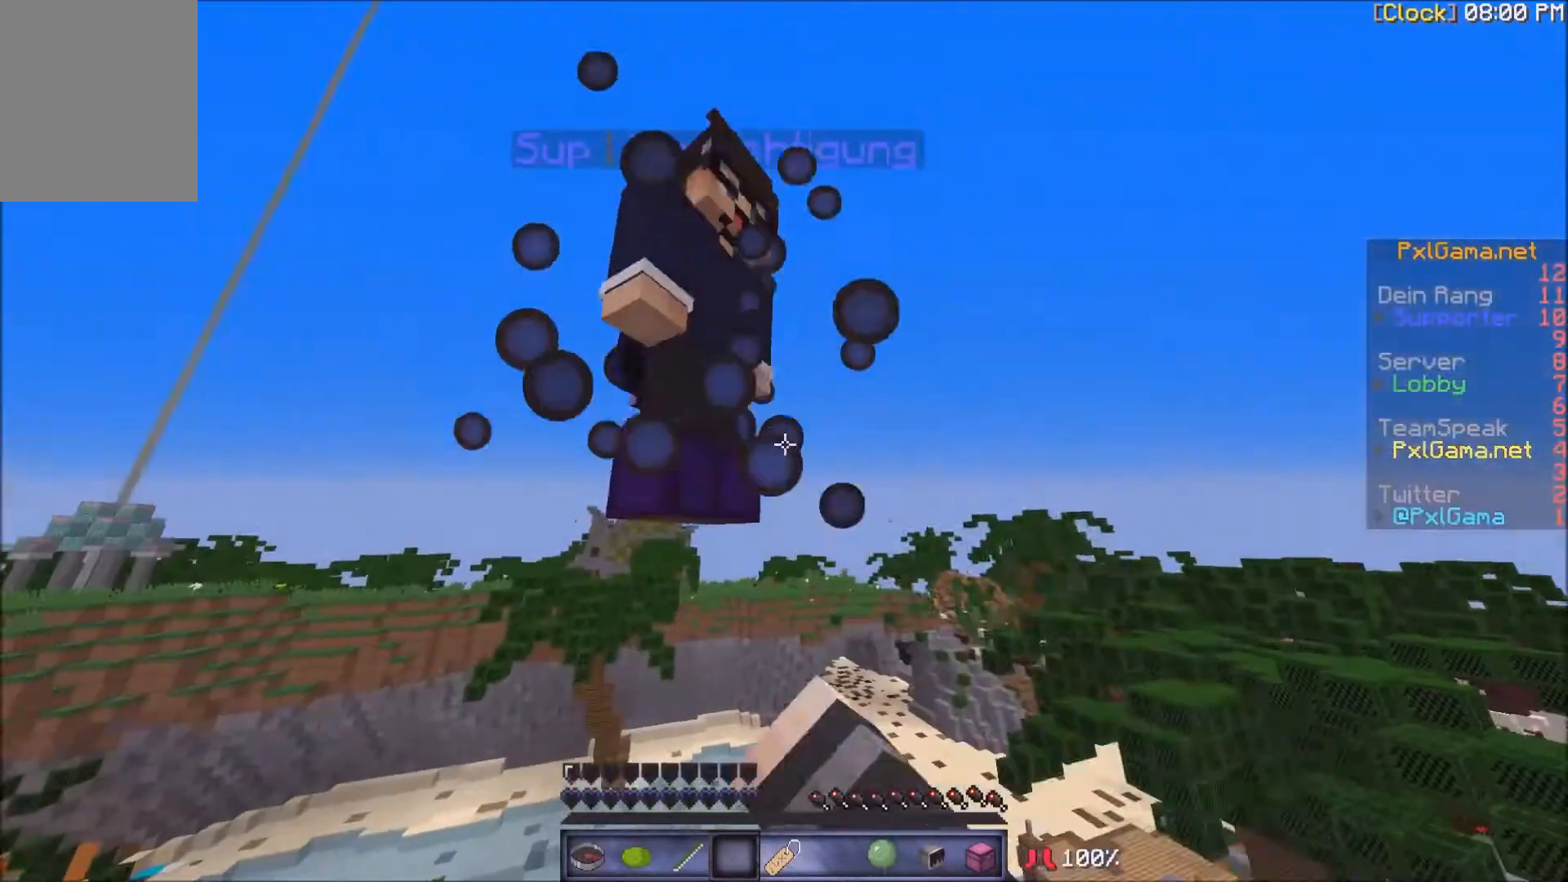
{"keys": [], "mouse": ["left"], "events": [[33, "s", "up"], [67, "mouse_left", "down"], [134, "a", "down"], [134, "mouse_left", "up"], [200, "a", "up"], [200, "mouse_left", "down"], [300, "mouse_left", "up"], [401, "mouse_left", "down"]]}
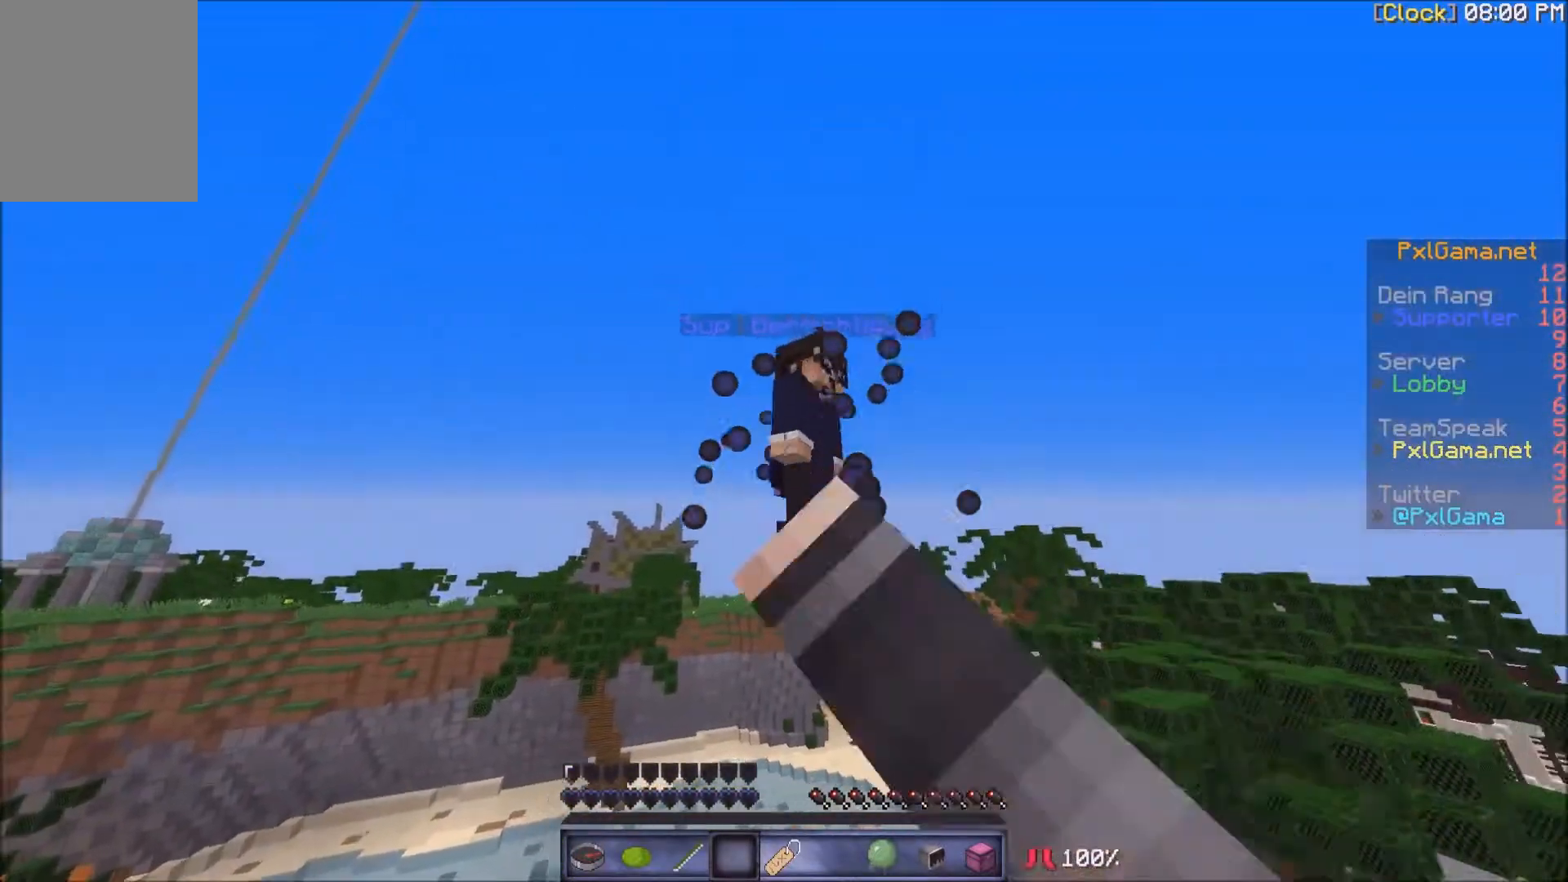
{"keys": [], "mouse": ["left"], "events": [[33, "mouse_left", "up"], [100, "mouse_left", "down"], [200, "mouse_left", "up"], [267, "w", "down"], [300, "mouse_left", "down"], [367, "mouse_left", "up"], [467, "w", "up"], [500, "mouse_left", "down"]]}